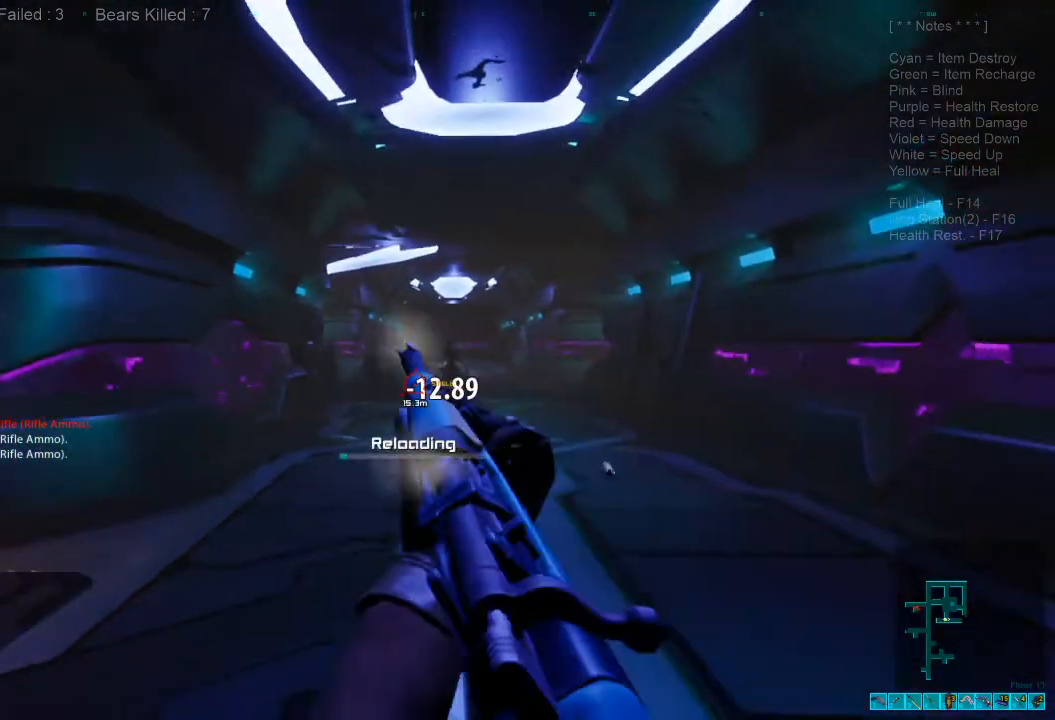
Gameplay with keyboard and mouse; each line is a JSON object with the keys and mouse buttons held at the frame after it. "events" lists presses ("down") and releases ("up") of "1", "2", "3", "4", "a", "alt", "c", "caps_lock", "ctrl", "d", "e", "f", "q", "r", "s", "shift", "space", "super", "tab", "tilde", "v", "w", "x", "z", "mouse_left", "mouse_wheel" and "mouse_right" between this image and that frame as [ms after this image, input, new state], when the widget could be followed in between. "mouse_left", "mouse_wheel", "mouse_right" = the "left", "wheel", "right" buttons of the "mouse" list. No other keys are recorded. "wheel" means that the mouse wheel is clicked or scrolled. Mouse movement is not recorded.
{"keys": ["a", "shift", "w"], "mouse": [], "events": [[33, "mouse_right", "down"], [67, "ctrl", "down"], [133, "a", "down"], [167, "ctrl", "up"], [167, "mouse_right", "up"], [167, "s", "up"], [300, "shift", "down"], [400, "w", "down"]]}
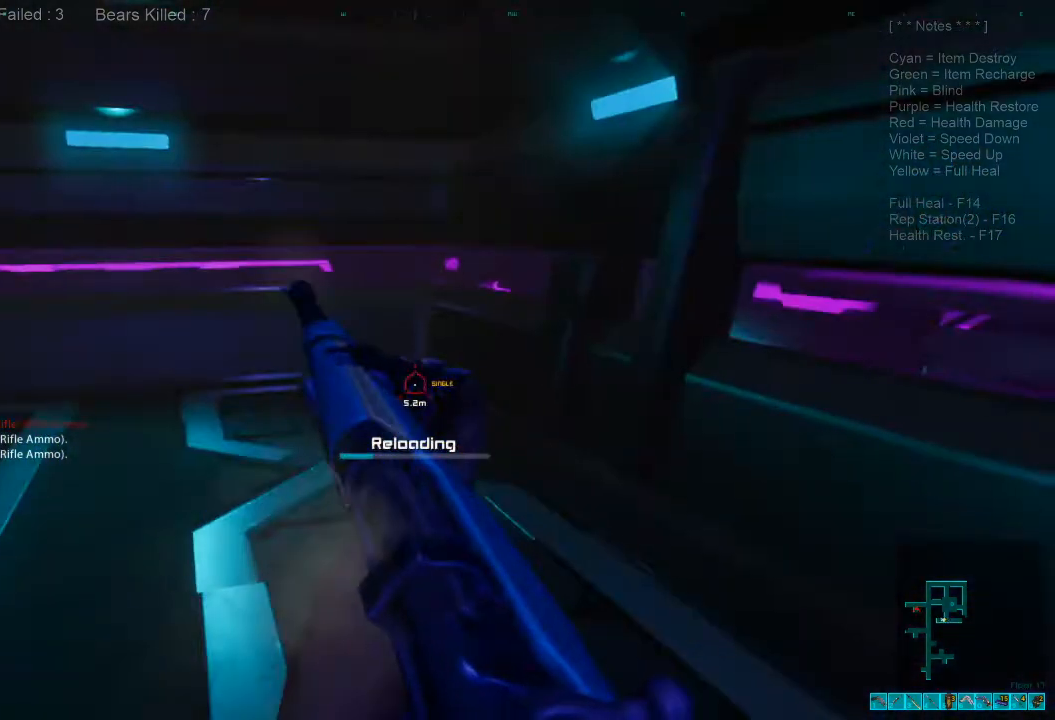
{"keys": ["shift", "w"], "mouse": [], "events": [[267, "a", "up"]]}
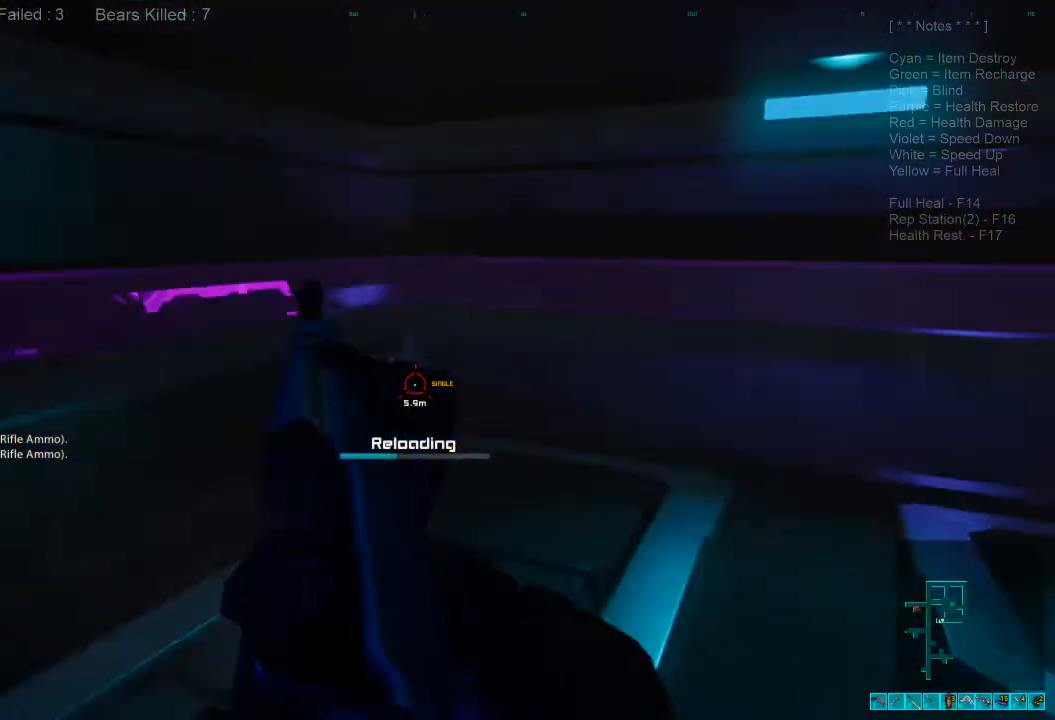
{"keys": ["shift", "w"], "mouse": [], "events": [[100, "shift", "up"], [133, "d", "down"], [200, "d", "up"], [233, "a", "down"], [233, "w", "up"], [400, "shift", "down"], [433, "a", "up"], [433, "w", "down"]]}
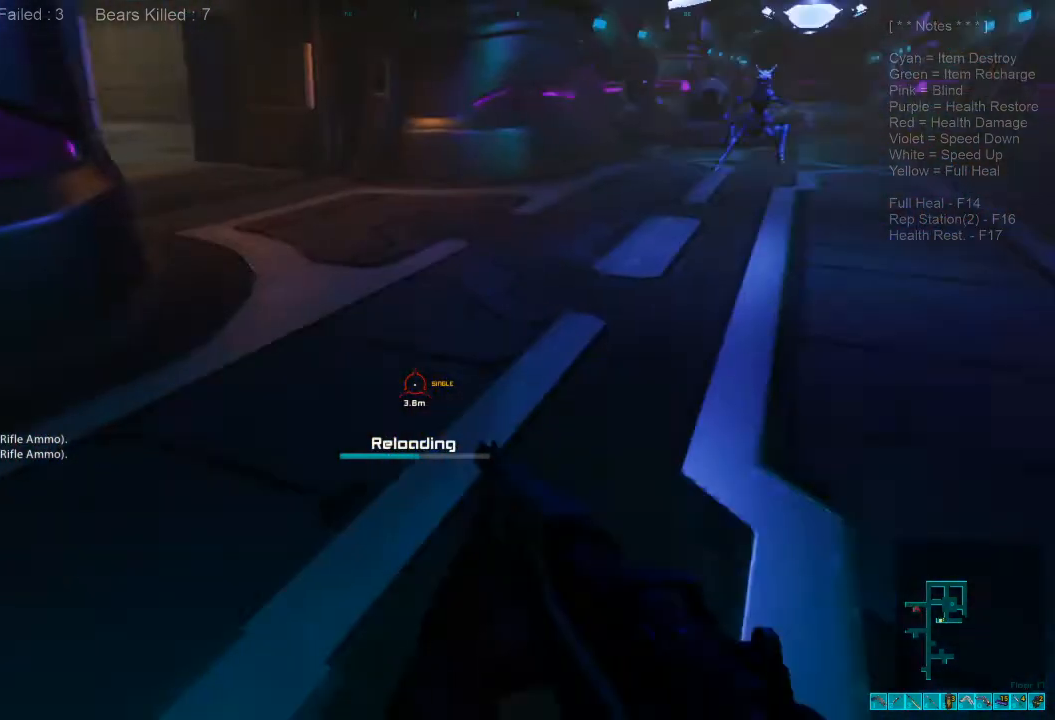
{"keys": ["shift", "w"], "mouse": [], "events": []}
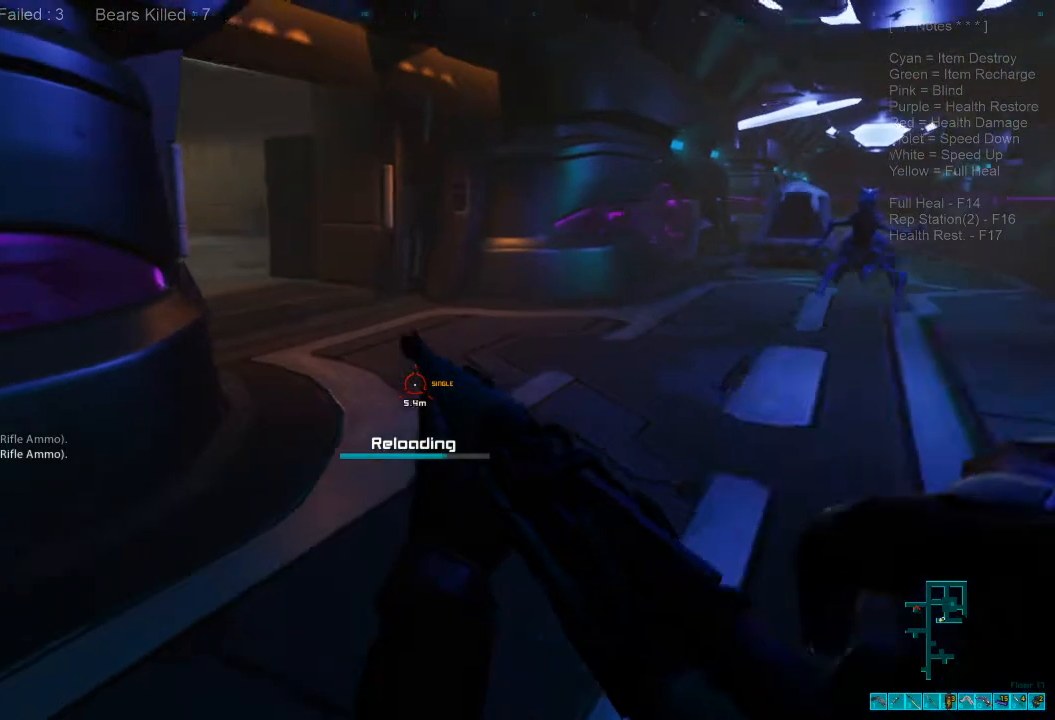
{"keys": ["shift", "w"], "mouse": [], "events": []}
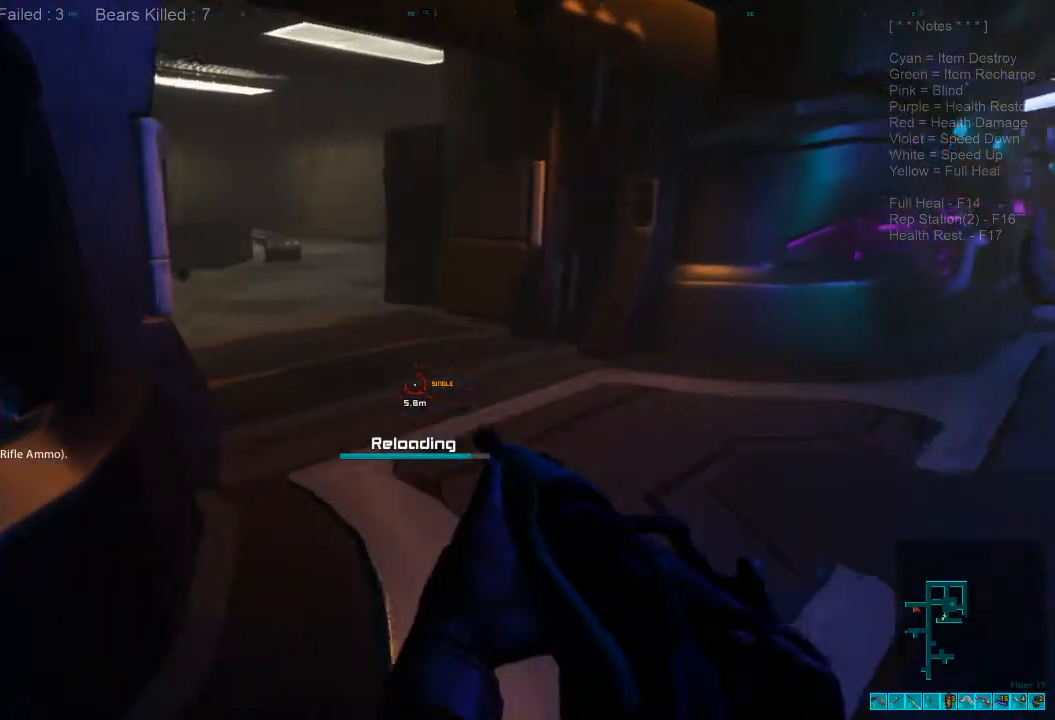
{"keys": ["shift", "w"], "mouse": [], "events": []}
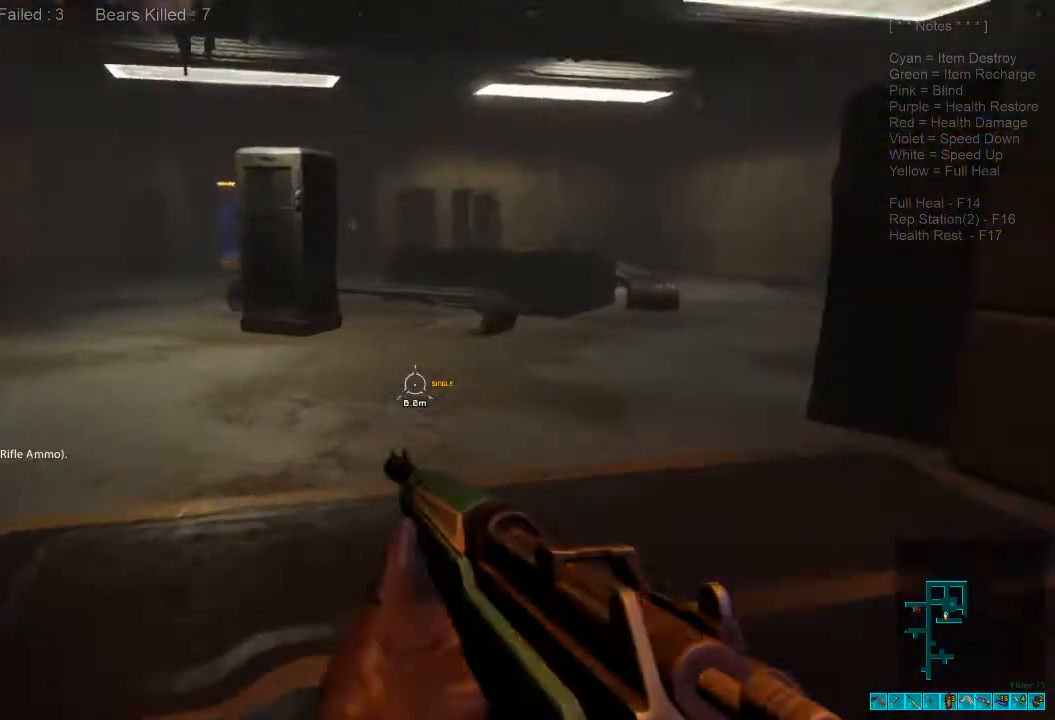
{"keys": ["shift", "w"], "mouse": [], "events": []}
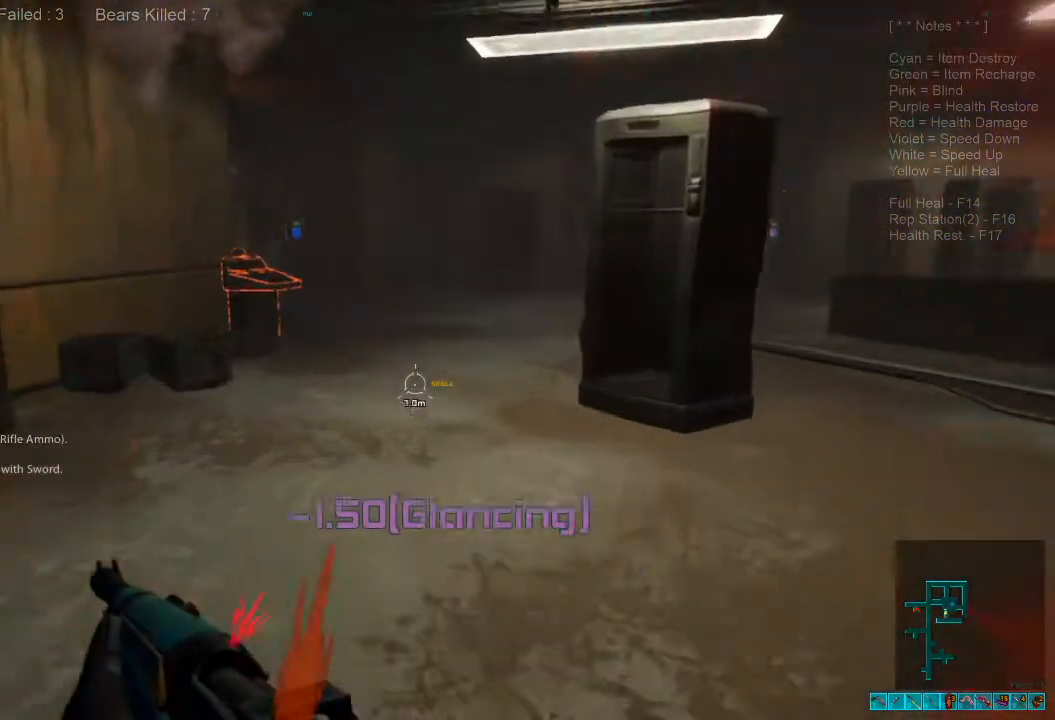
{"keys": ["shift", "w"], "mouse": [], "events": []}
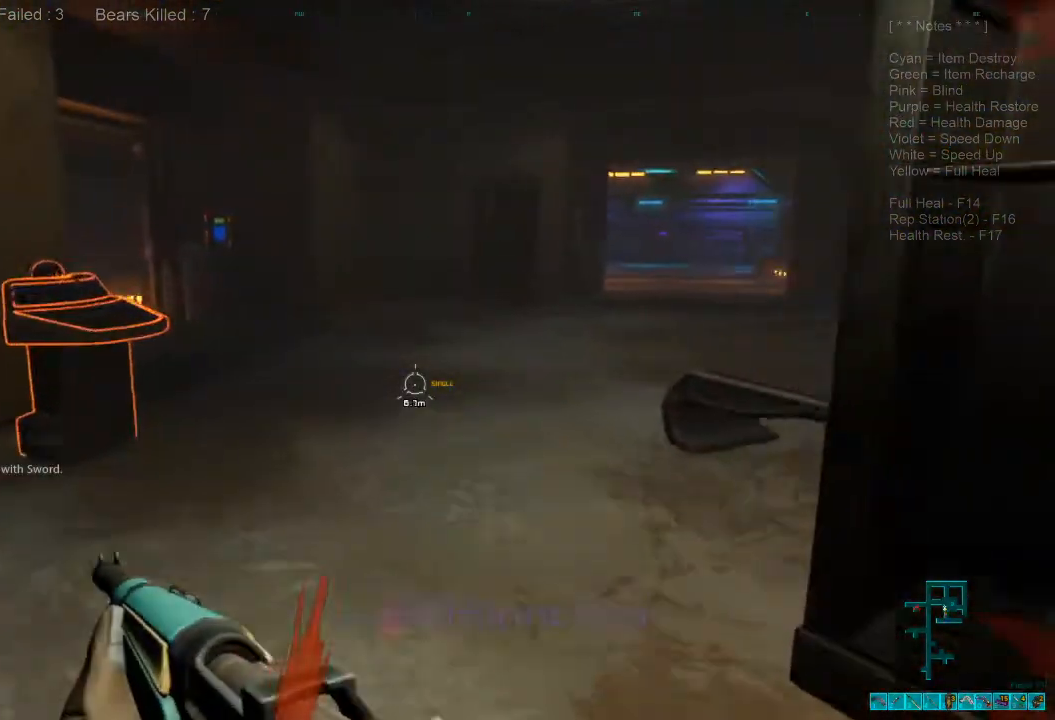
{"keys": ["shift", "w"], "mouse": [], "events": []}
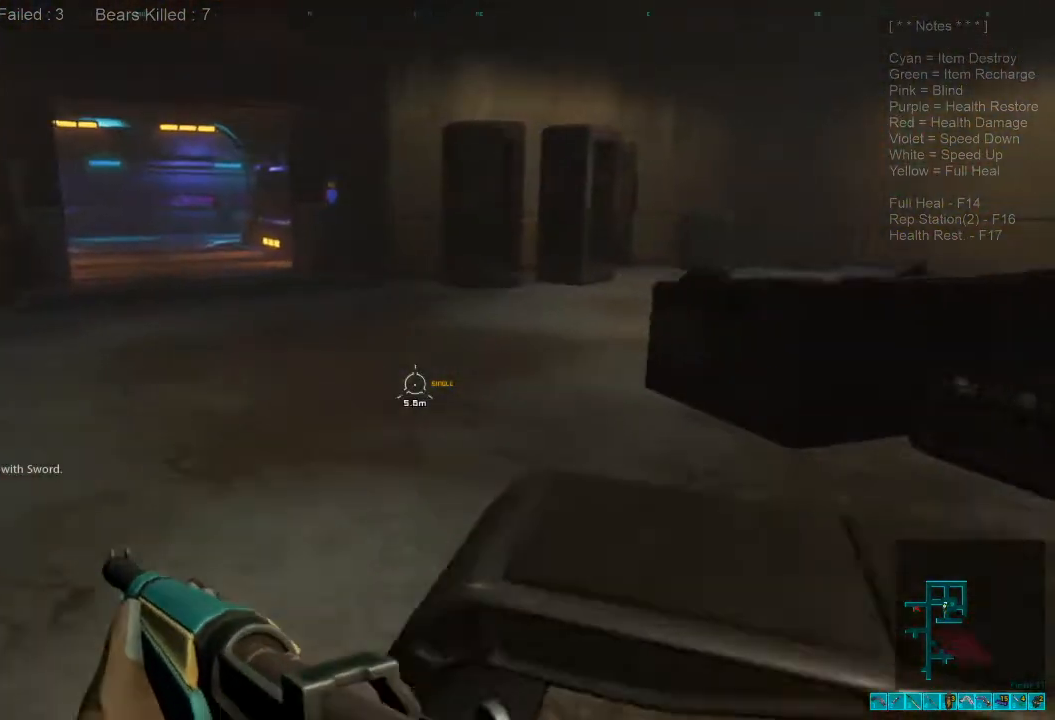
{"keys": ["shift", "w"], "mouse": [], "events": []}
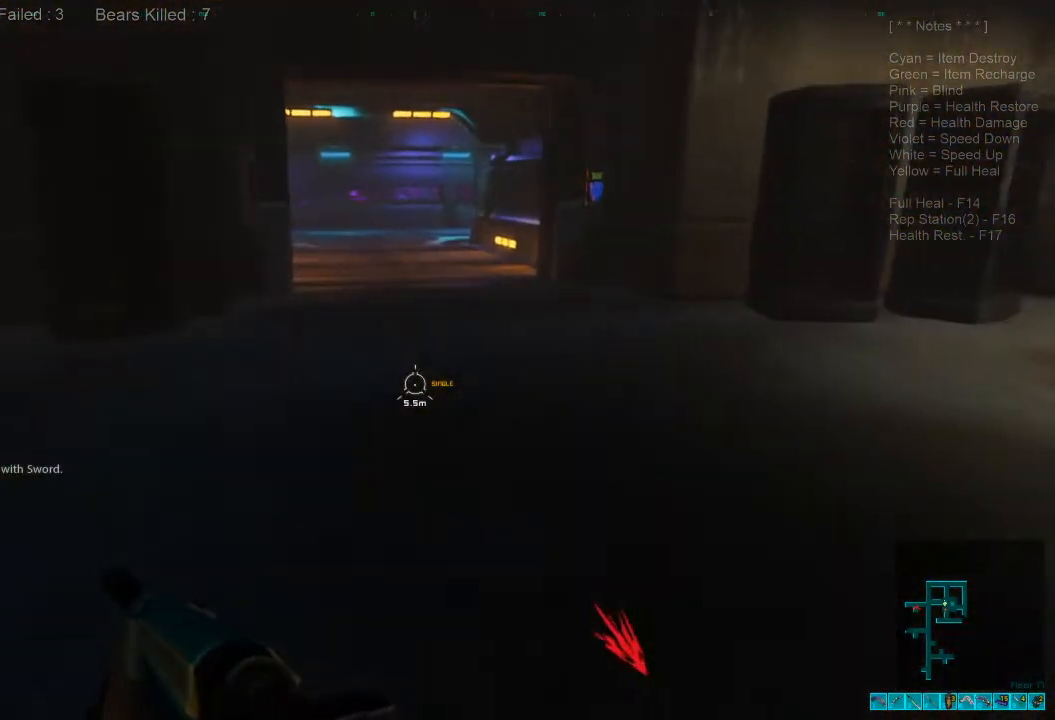
{"keys": ["shift", "w"], "mouse": [], "events": []}
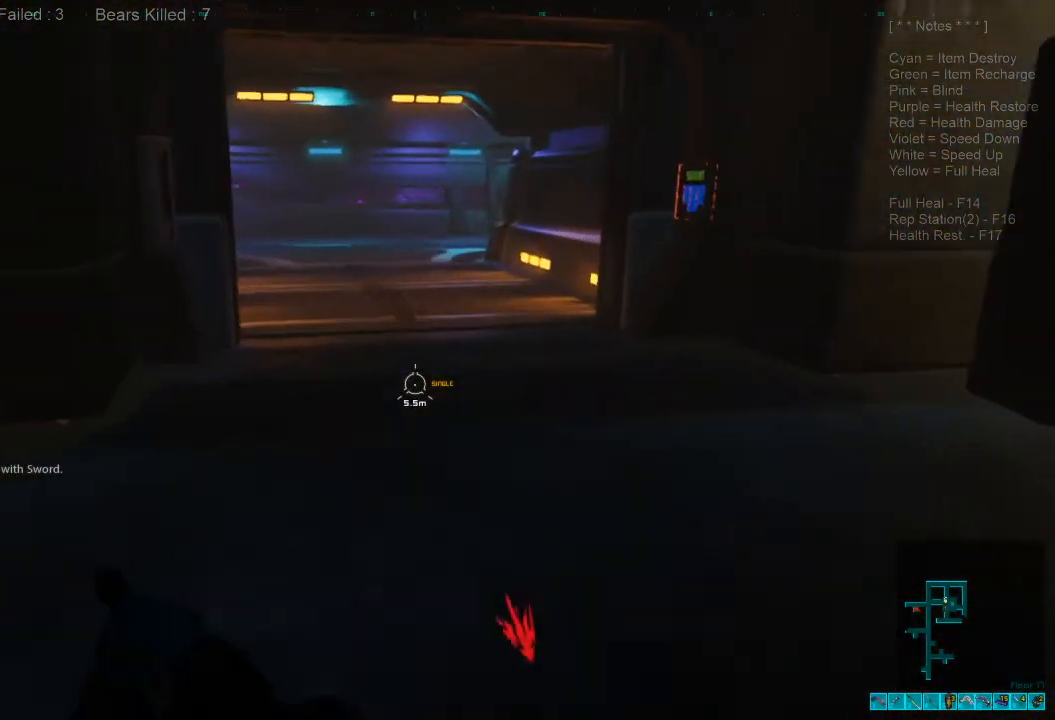
{"keys": ["shift", "w"], "mouse": [], "events": []}
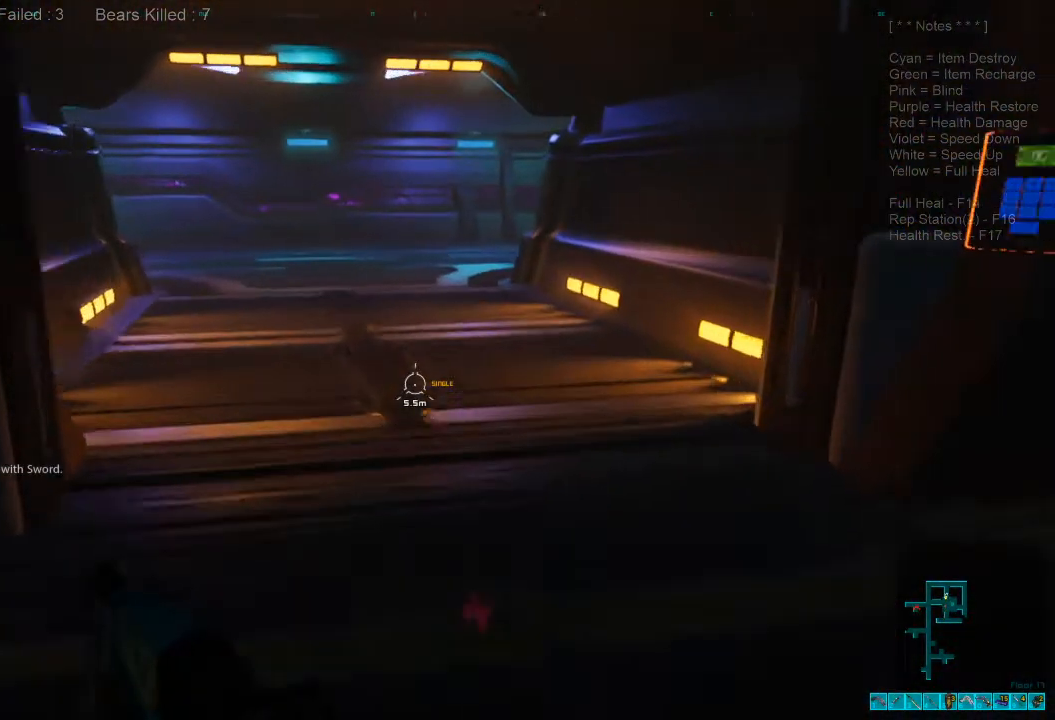
{"keys": ["s"], "mouse": [], "events": [[133, "a", "down"], [200, "w", "up"], [267, "shift", "up"], [300, "s", "down"], [500, "a", "up"]]}
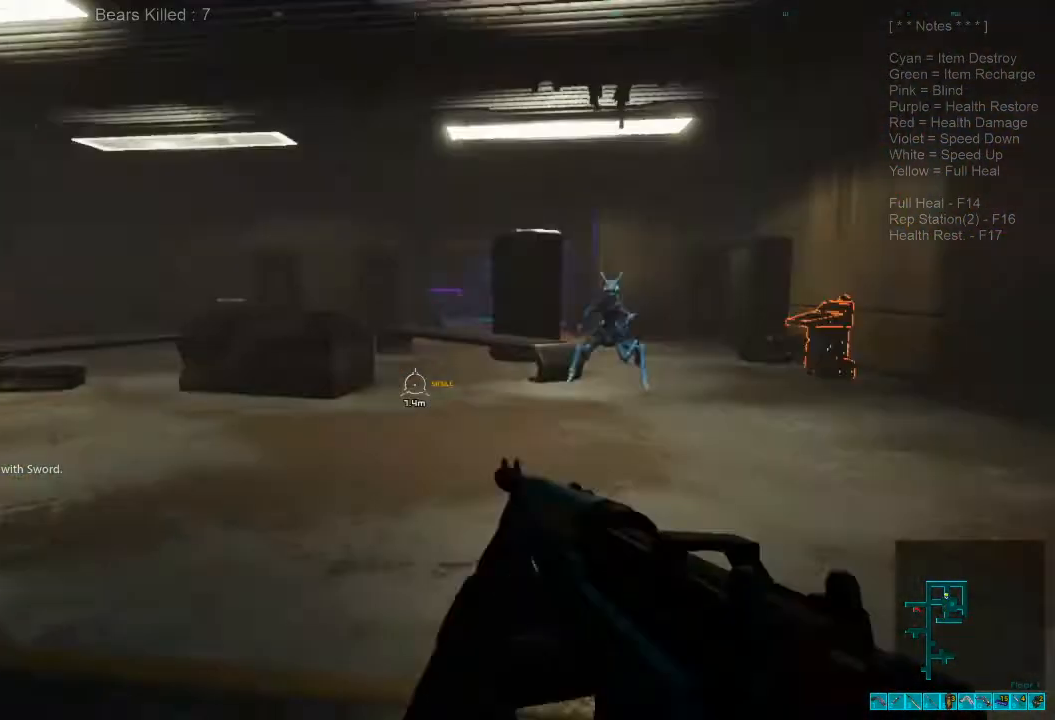
{"keys": ["s"], "mouse": [], "events": [[300, "mouse_right", "down"], [333, "ctrl", "down"], [467, "ctrl", "up"], [467, "mouse_right", "up"]]}
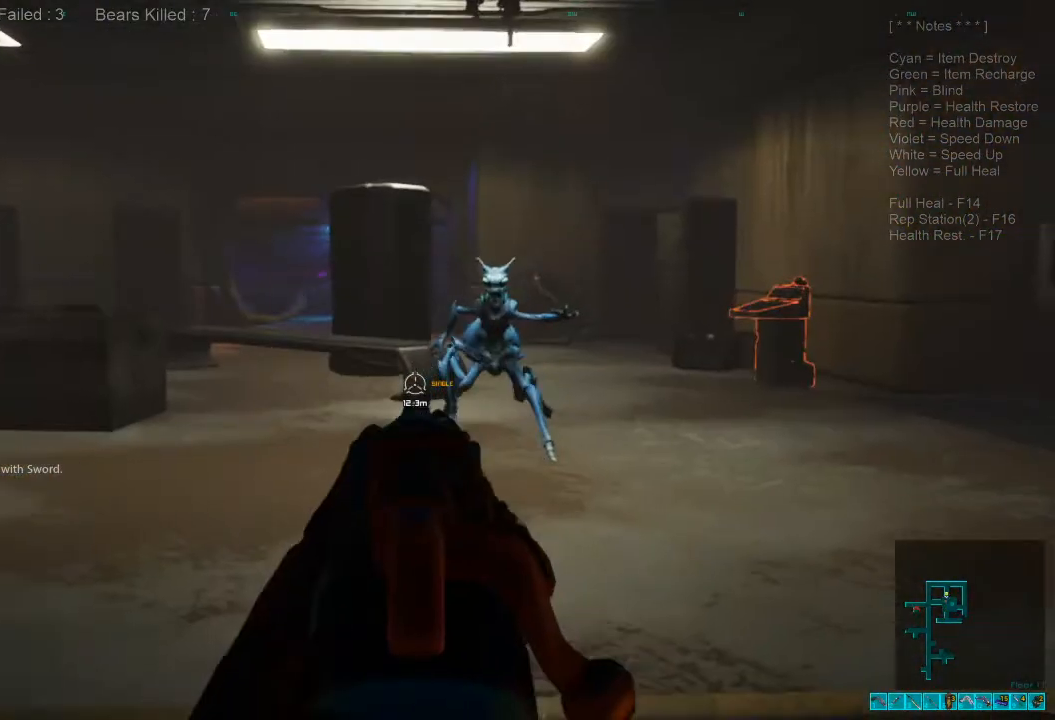
{"keys": ["s"], "mouse": ["left"], "events": [[500, "mouse_left", "down"]]}
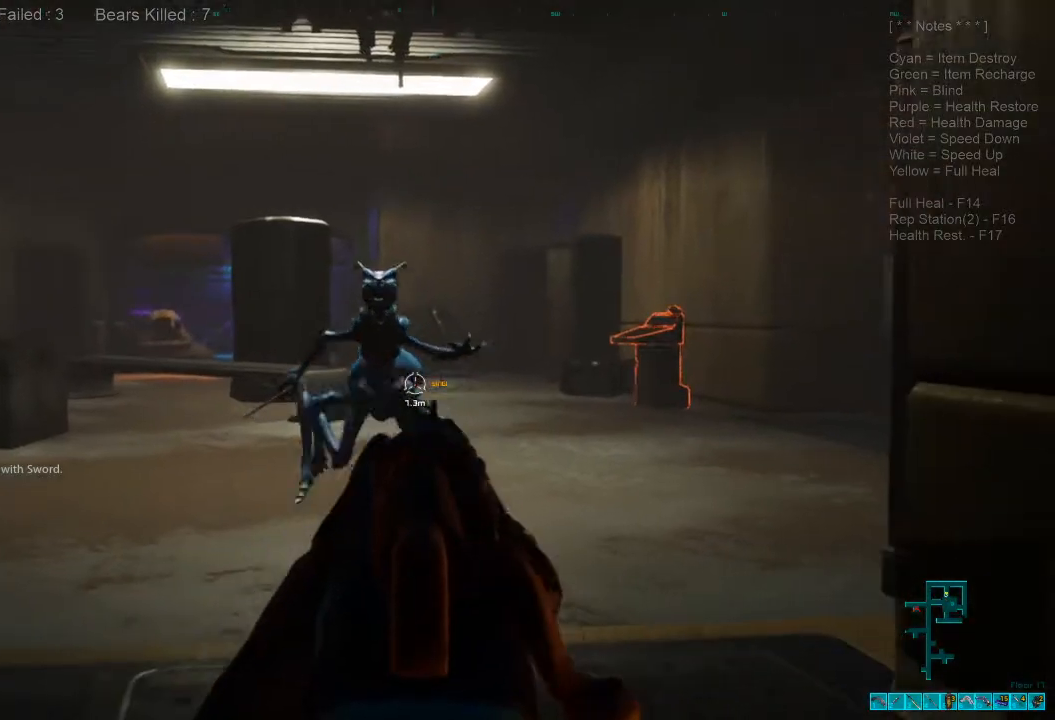
{"keys": ["s"], "mouse": [], "events": [[100, "mouse_left", "up"]]}
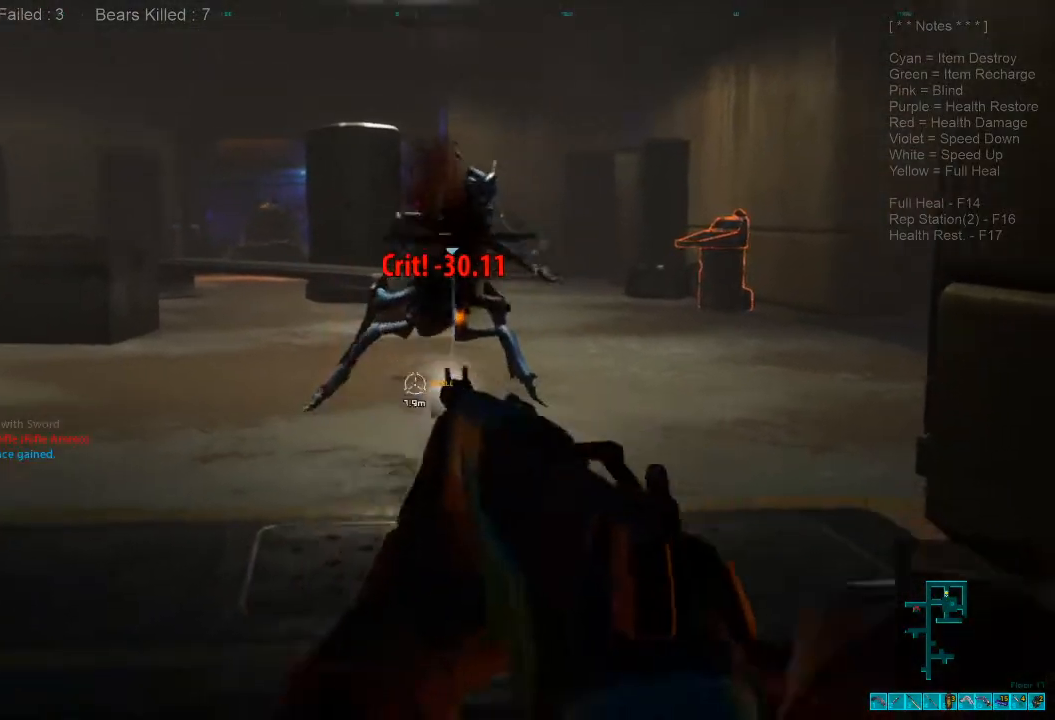
{"keys": ["s"], "mouse": [], "events": []}
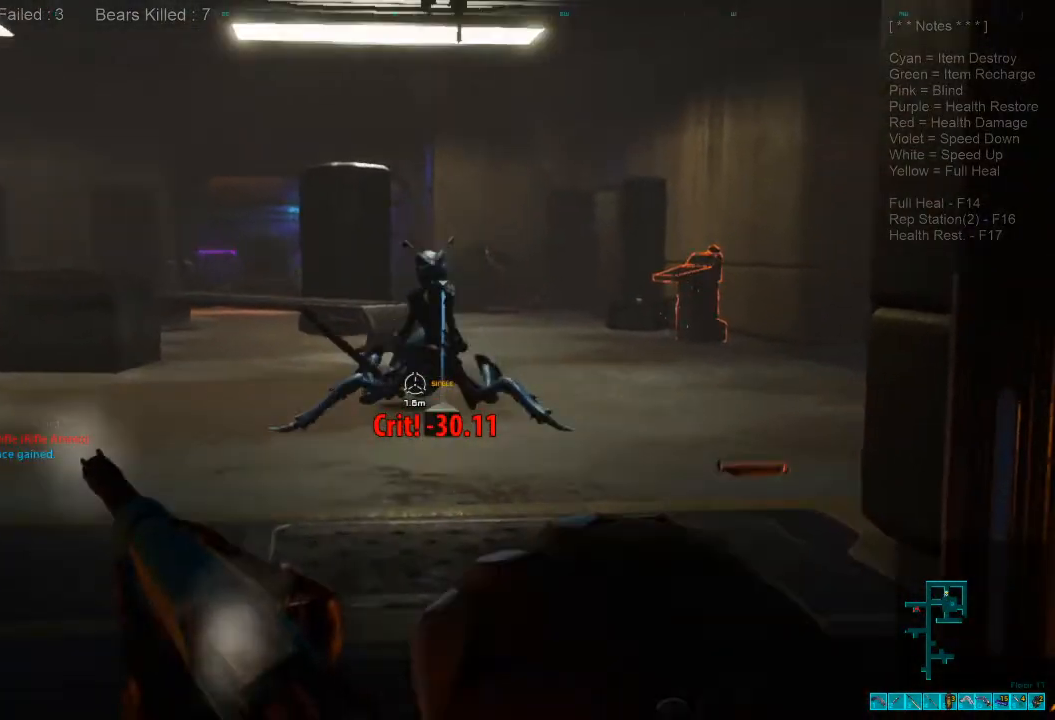
{"keys": [], "mouse": [], "events": [[433, "s", "up"]]}
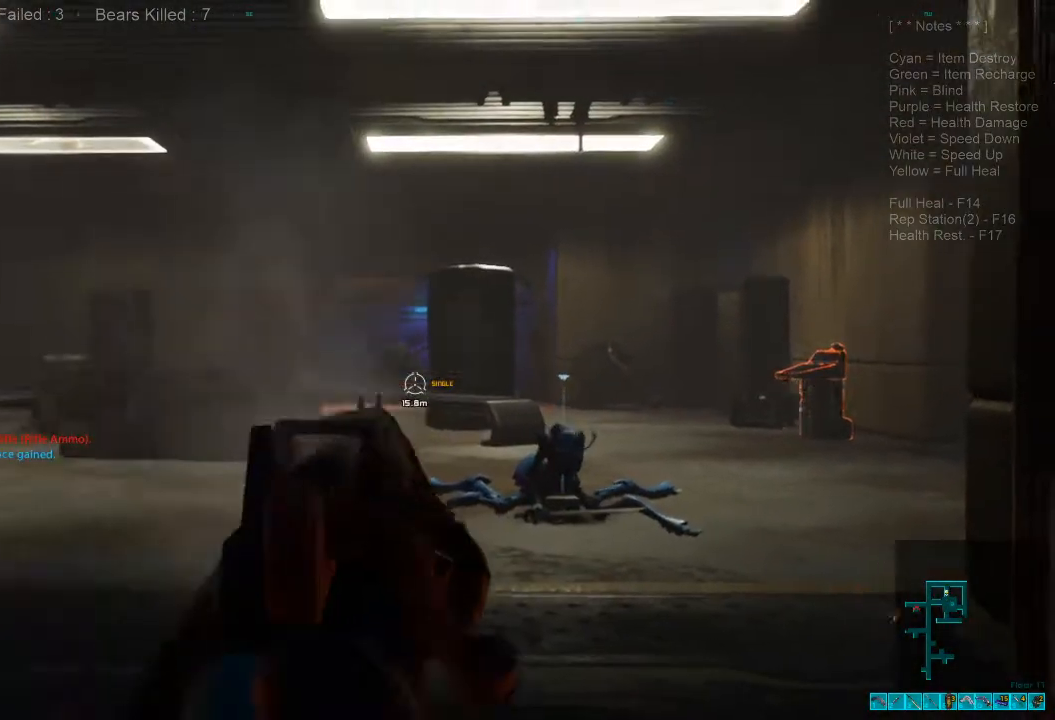
{"keys": [], "mouse": [], "events": [[300, "mouse_left", "down"], [433, "mouse_left", "up"]]}
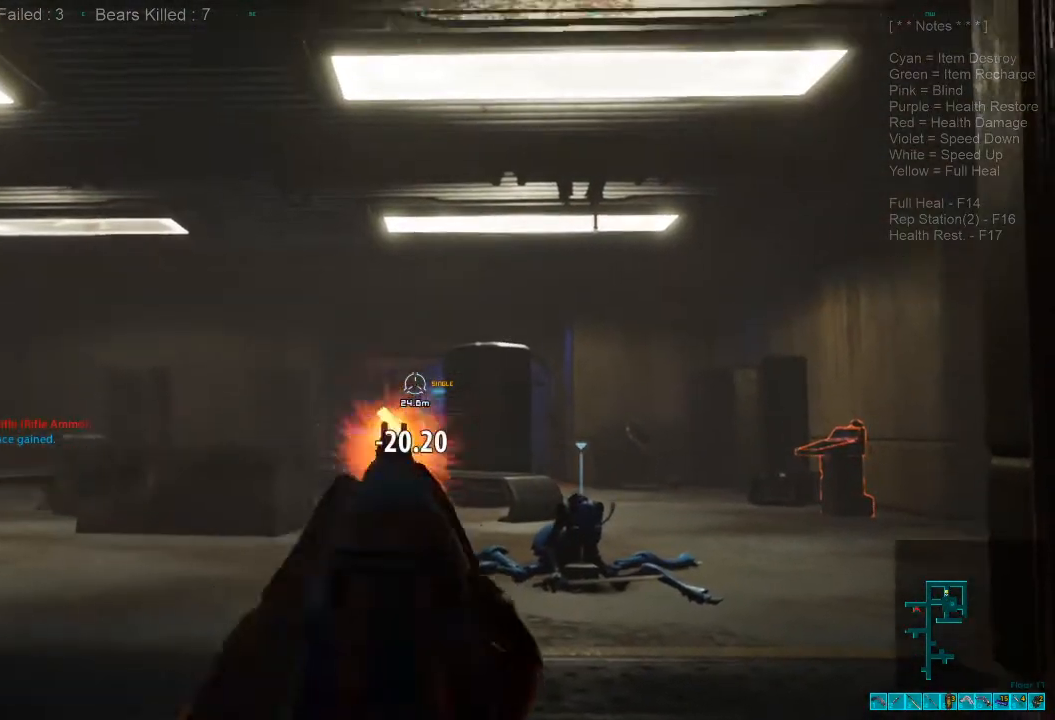
{"keys": ["w"], "mouse": [], "events": [[400, "w", "down"]]}
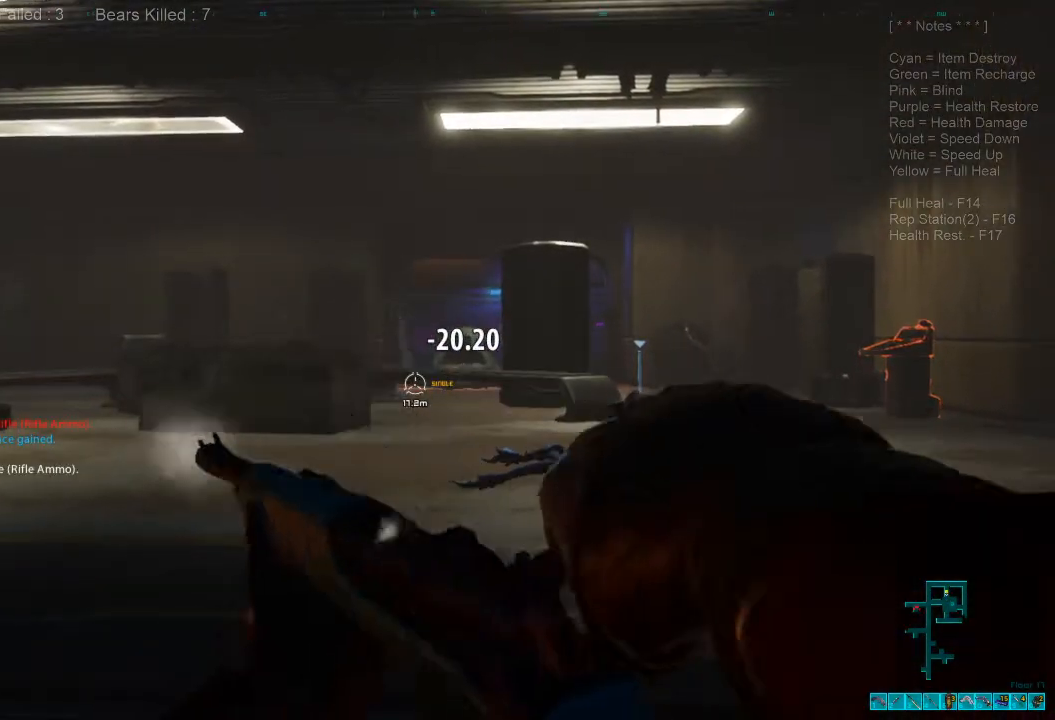
{"keys": ["a", "w"], "mouse": [], "events": [[267, "a", "down"]]}
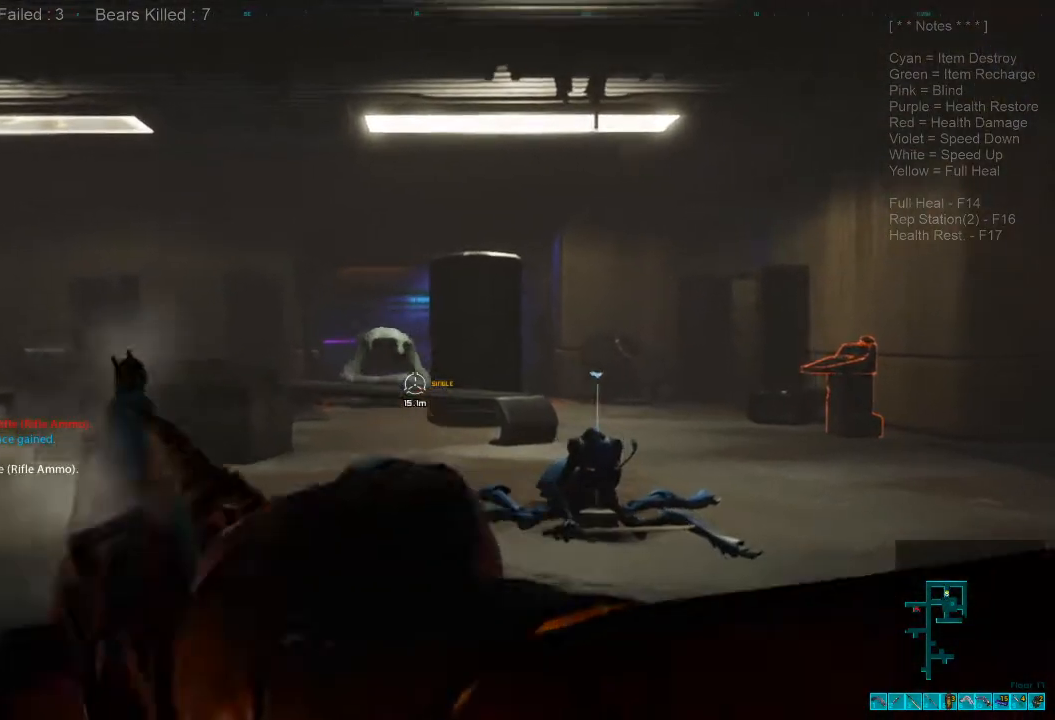
{"keys": [], "mouse": ["left"], "events": [[67, "a", "up"], [167, "w", "up"], [400, "mouse_left", "down"]]}
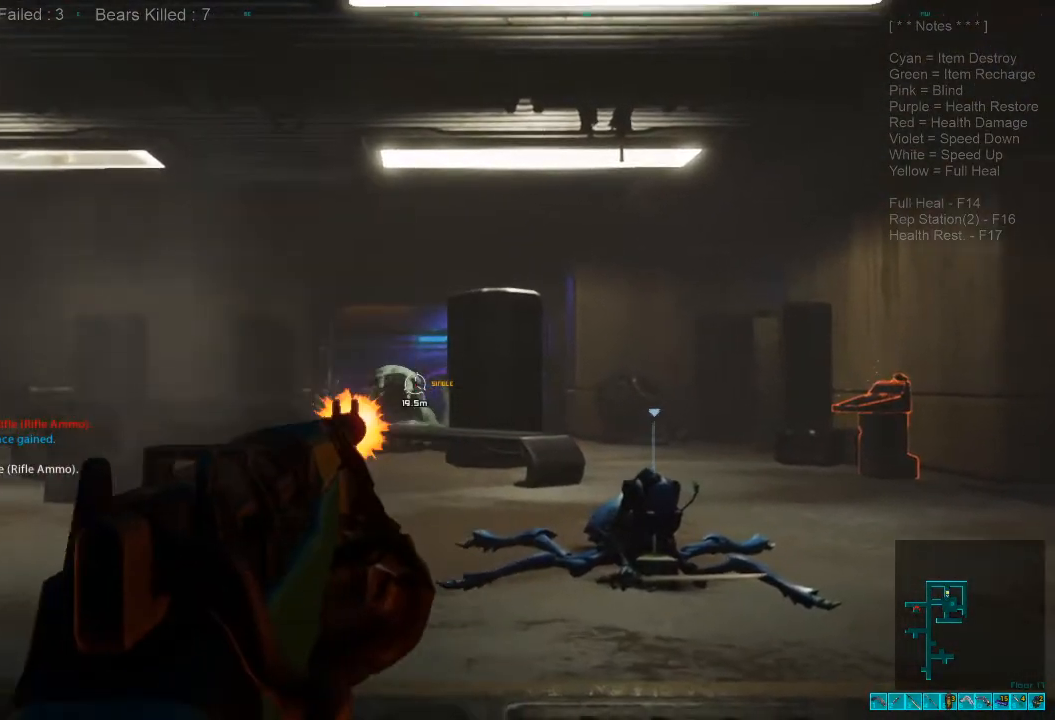
{"keys": [], "mouse": [], "events": [[67, "mouse_left", "up"]]}
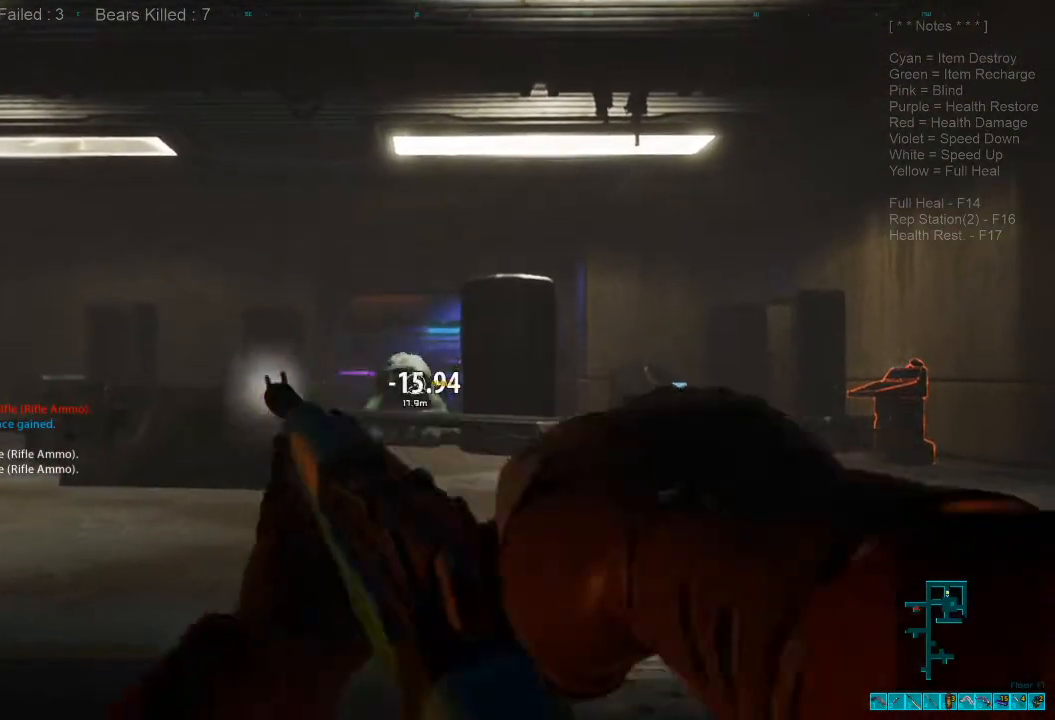
{"keys": [], "mouse": [], "events": []}
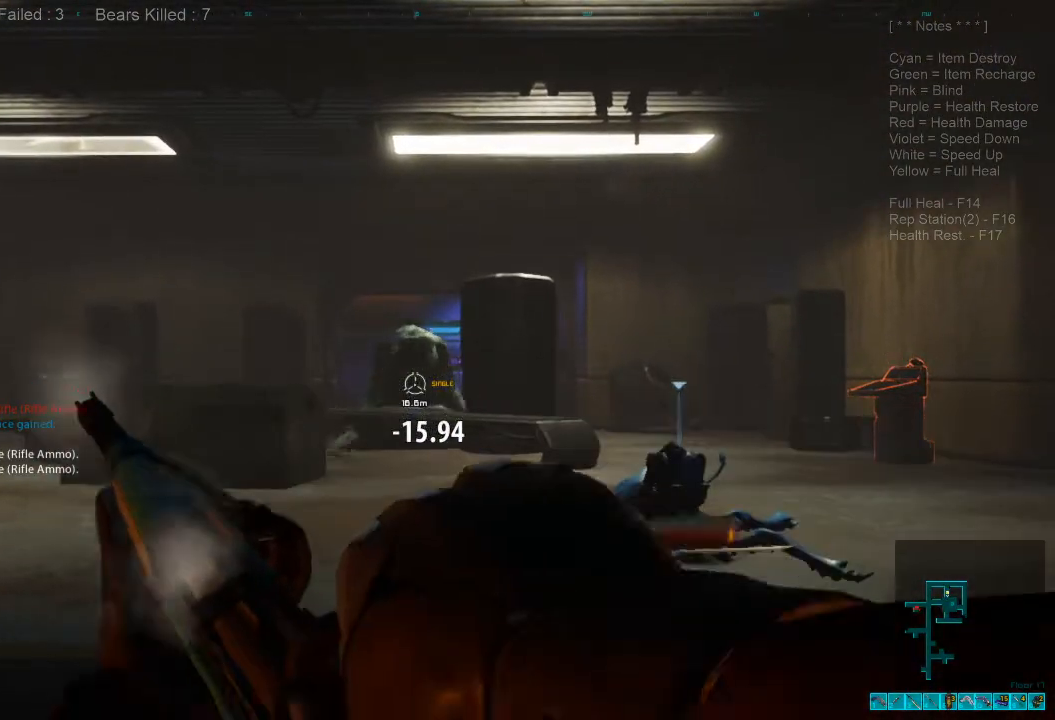
{"keys": [], "mouse": ["left"], "events": [[433, "mouse_left", "down"]]}
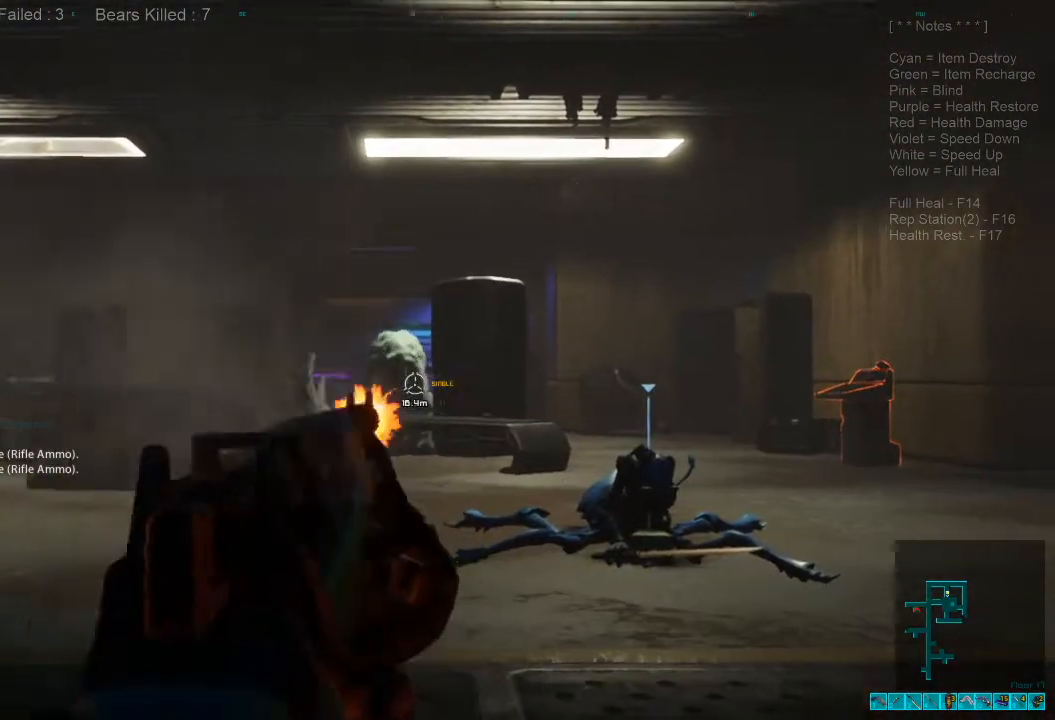
{"keys": [], "mouse": [], "events": [[67, "mouse_left", "up"]]}
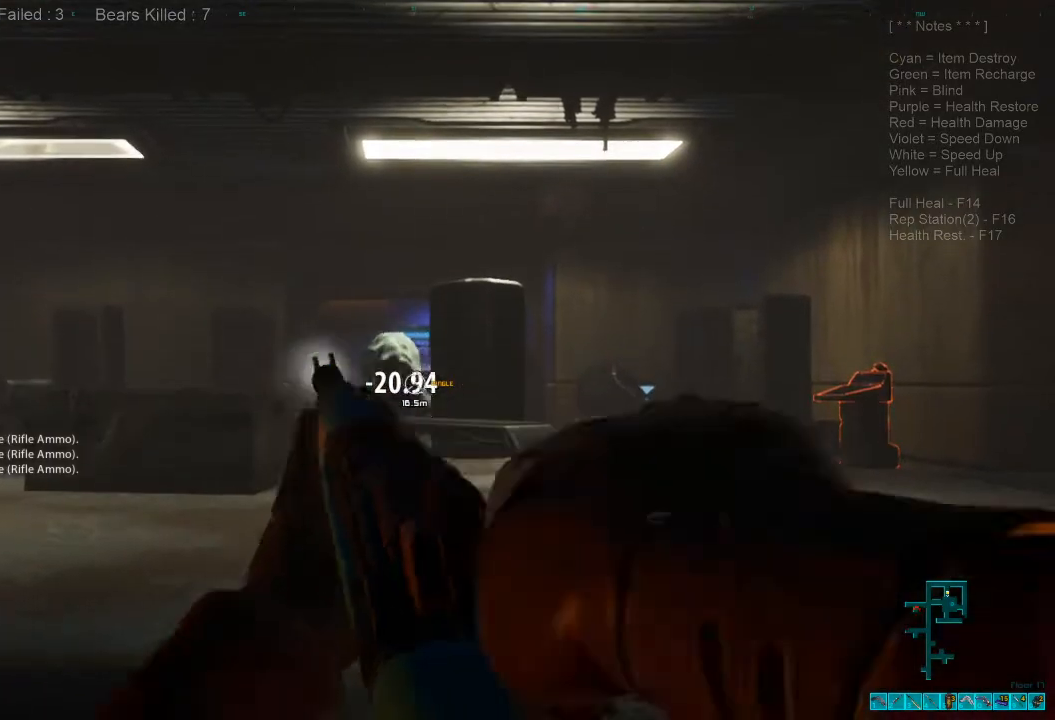
{"keys": [], "mouse": [], "events": []}
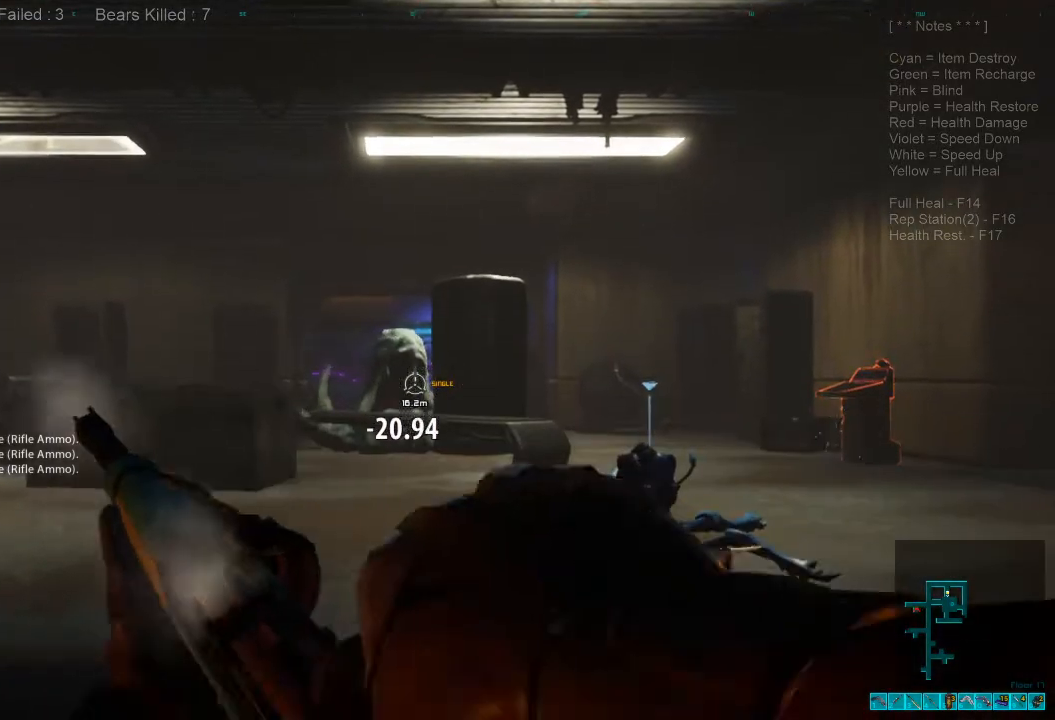
{"keys": [], "mouse": ["left"], "events": [[433, "mouse_left", "down"]]}
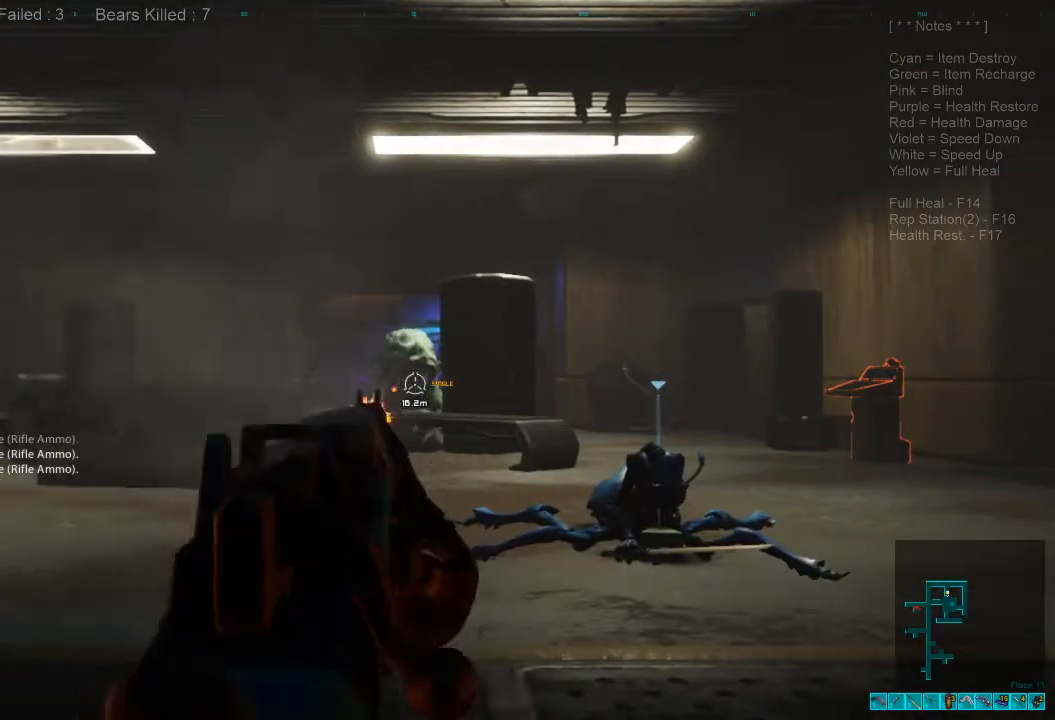
{"keys": [], "mouse": [], "events": [[67, "mouse_left", "up"]]}